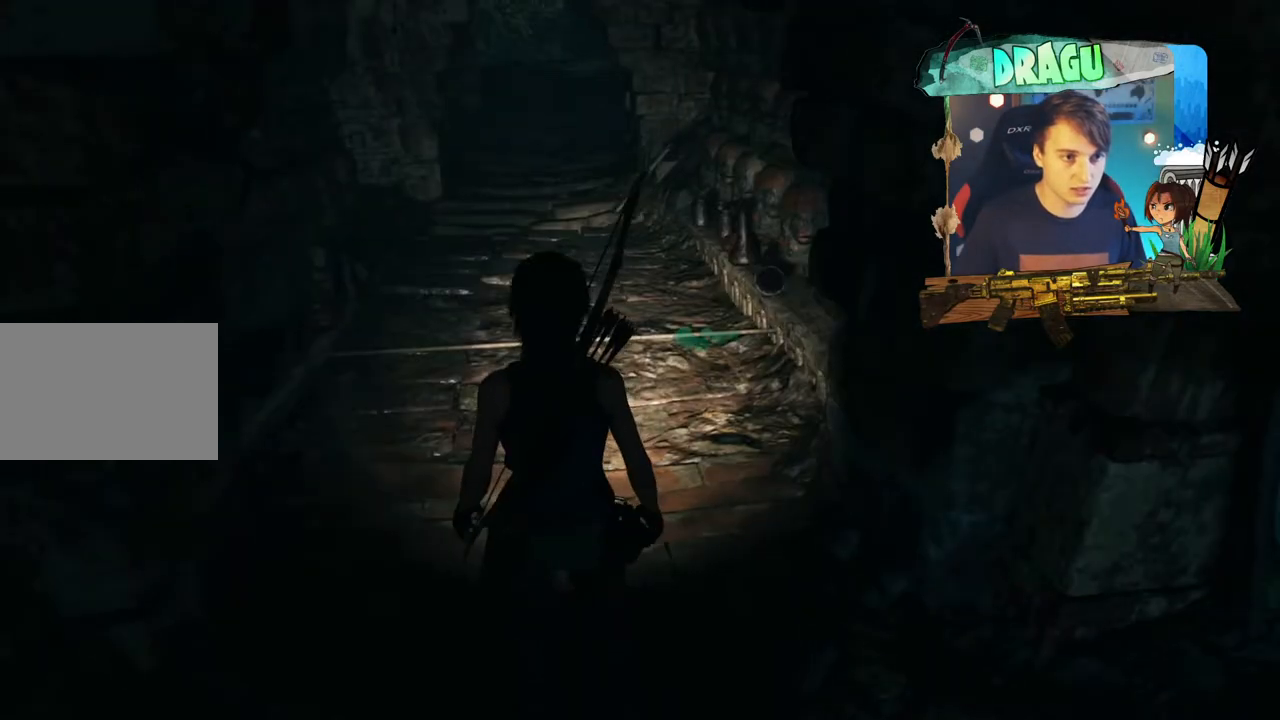
Gameplay with keyboard and mouse; each line is a JSON object with the keys and mouse buttons held at the frame after it. "events" lists presses ("down") and releases ("up") of "1", "2", "3", "4", "5", "a", "c", "ctrl", "d", "e", "f", "q", "r", "s", "shift", "space", "tab", "v", "w", "x", "y", "mouse_left", "mouse_wheel", "mouse_right", "mouse_mb4" and "mouse_mb5" between this image and that frame as [ms after this image, input, new state], when the widget could be followed in between. "mouse_left", "mouse_wheel", "mouse_right", "mouse_mb4", "mouse_mb5" = the "left", "wheel", "right", "mb4", "mb5" buttons of the "mouse" list. No other keys are recorded. "wheel" means that the mouse wheel is clicked or scrolled. Mouse movement is not recorded.
{"keys": ["w"], "mouse": [], "events": [[417, "w", "down"]]}
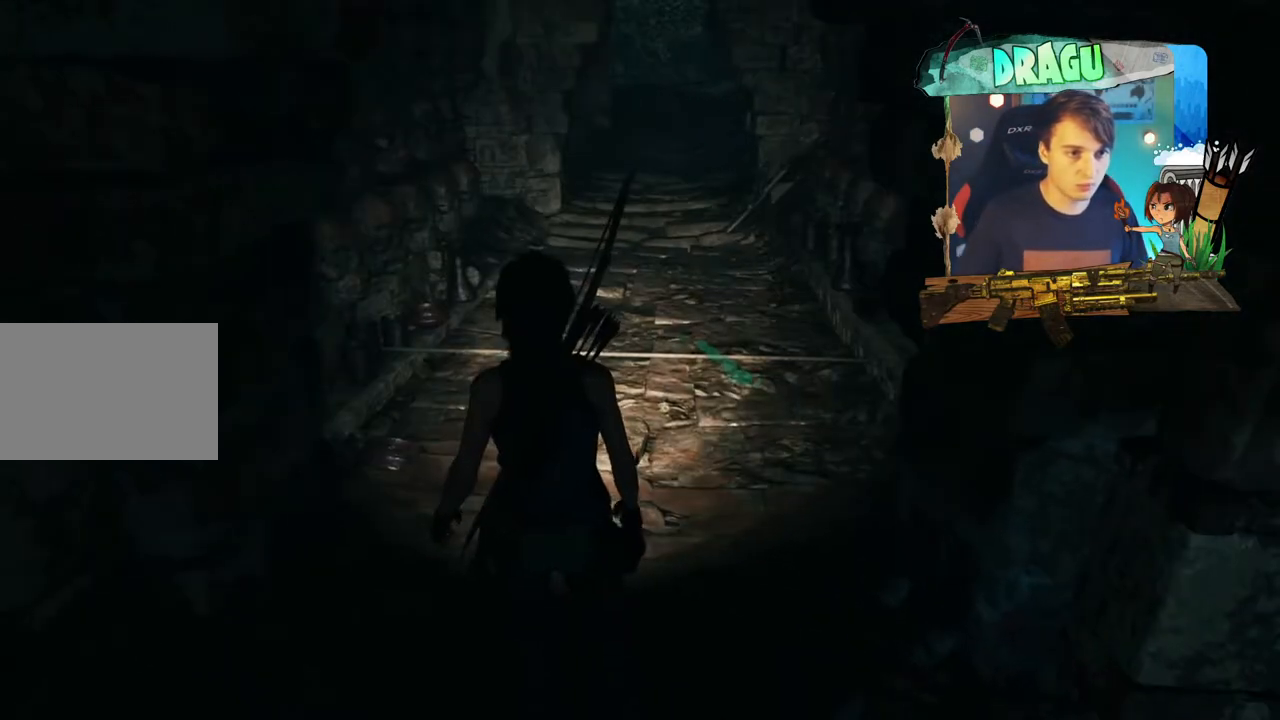
{"keys": [], "mouse": [], "events": [[251, "w", "up"]]}
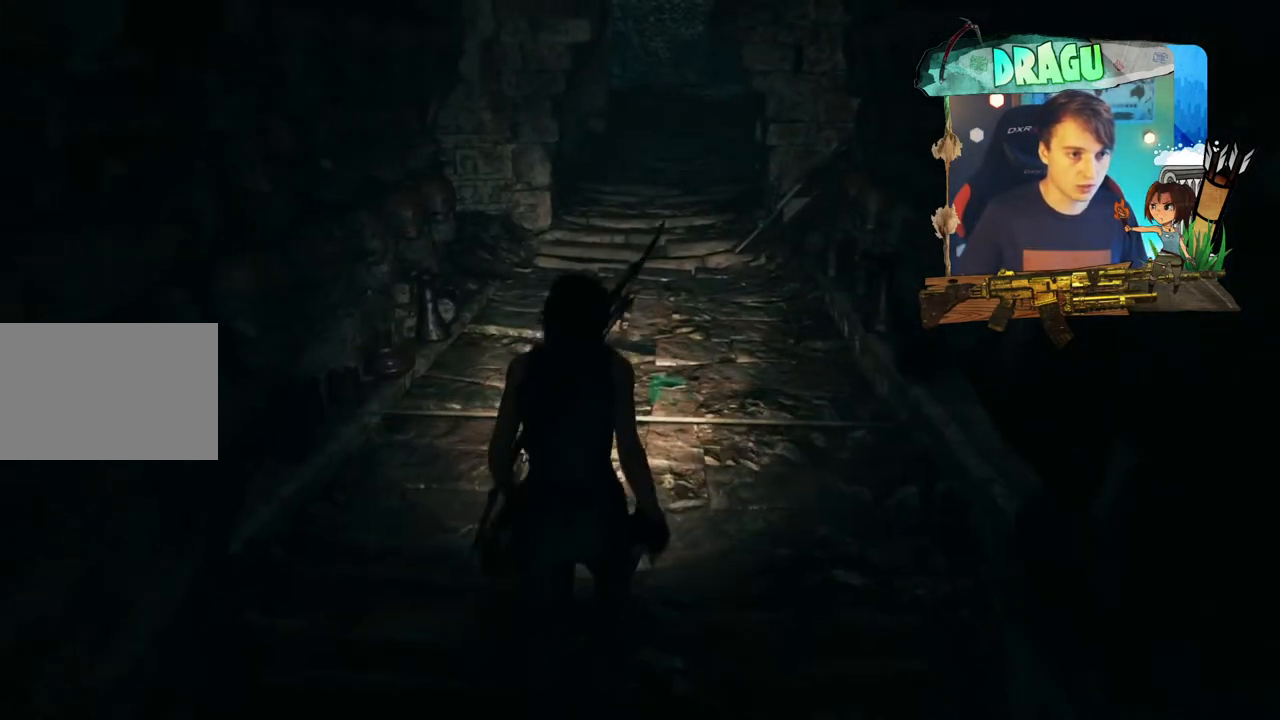
{"keys": ["shift", "w"], "mouse": [], "events": [[417, "shift", "down"], [434, "w", "down"]]}
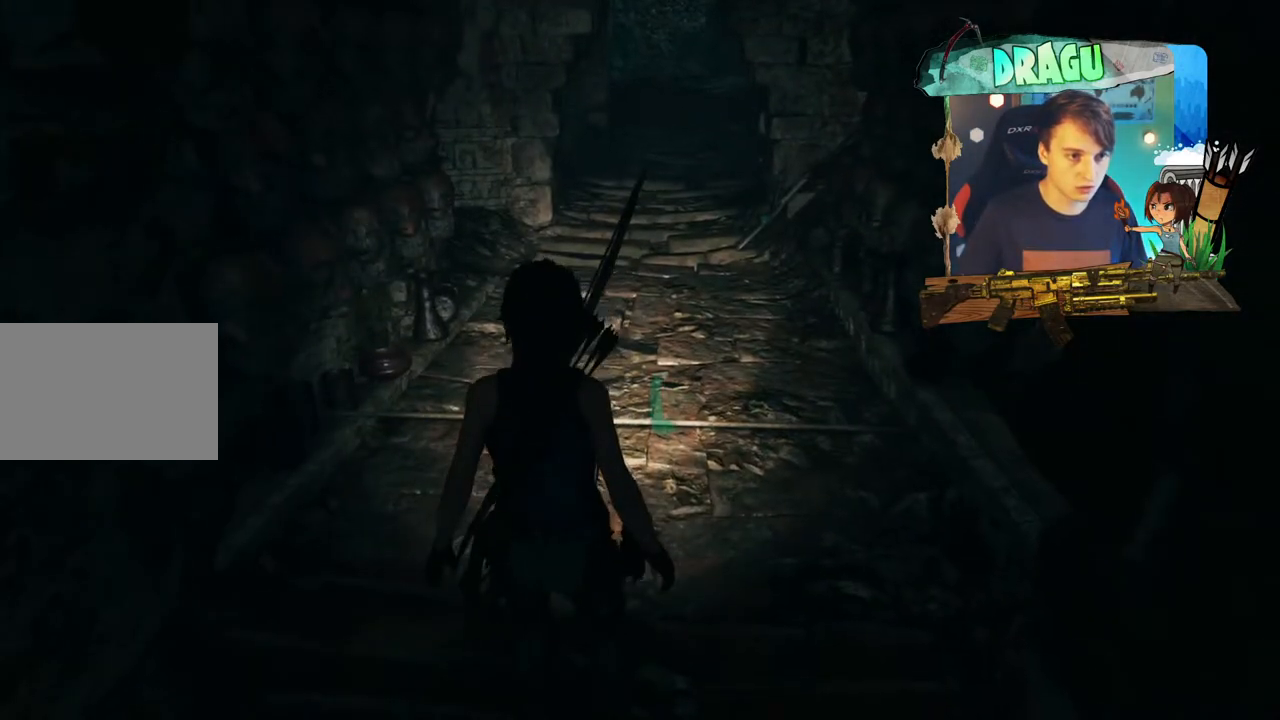
{"keys": ["shift", "space", "w"], "mouse": [], "events": [[34, "space", "down"]]}
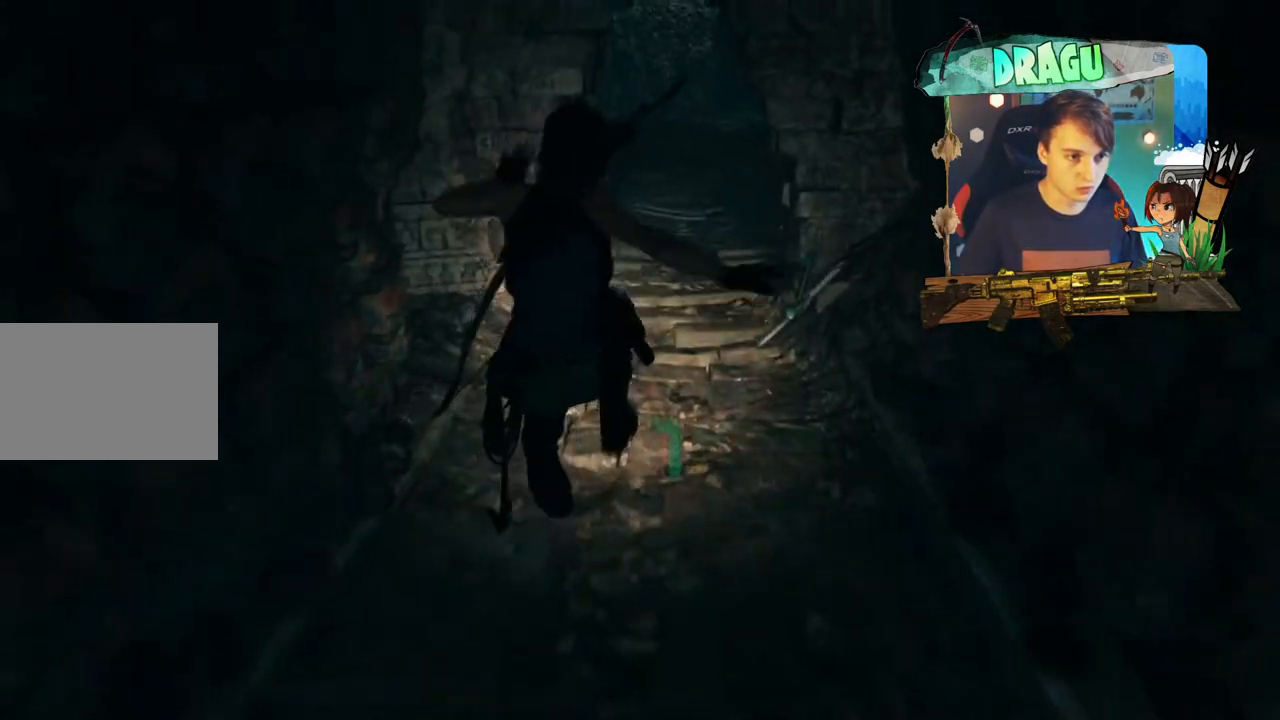
{"keys": ["w"], "mouse": [], "events": [[133, "space", "up"], [283, "shift", "up"]]}
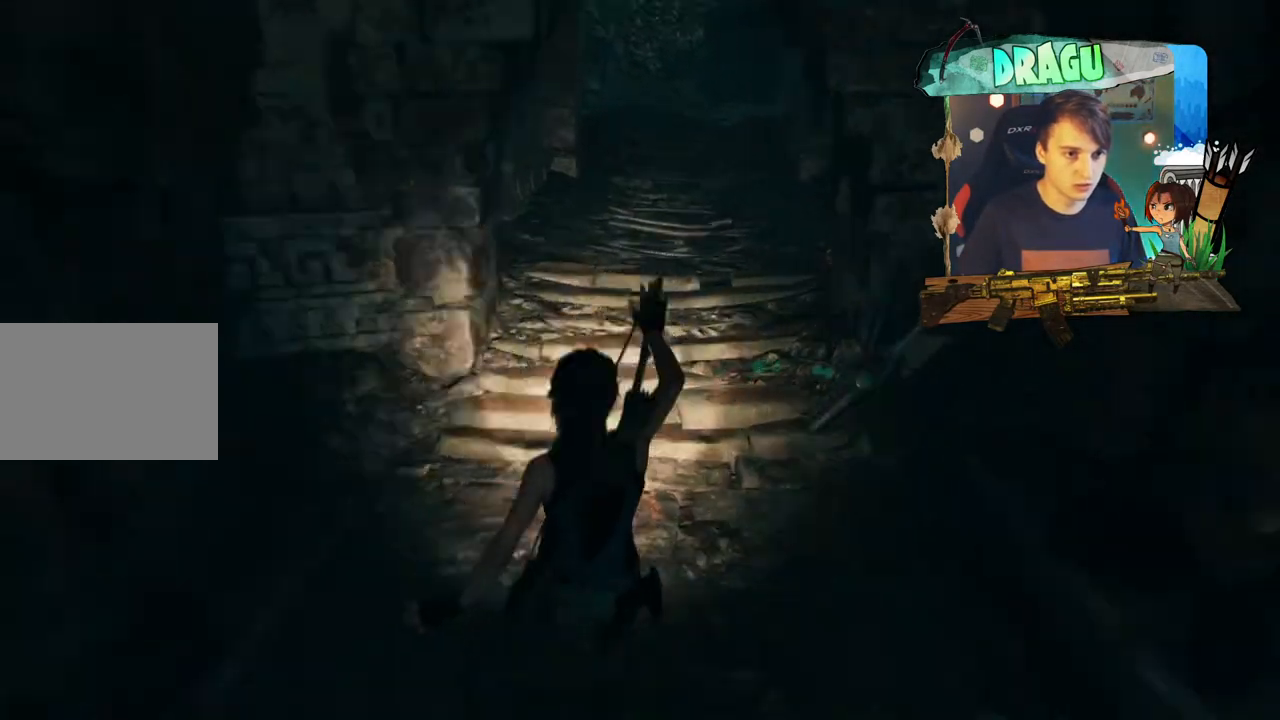
{"keys": [], "mouse": [], "events": [[167, "a", "down"], [267, "w", "up"], [384, "a", "up"]]}
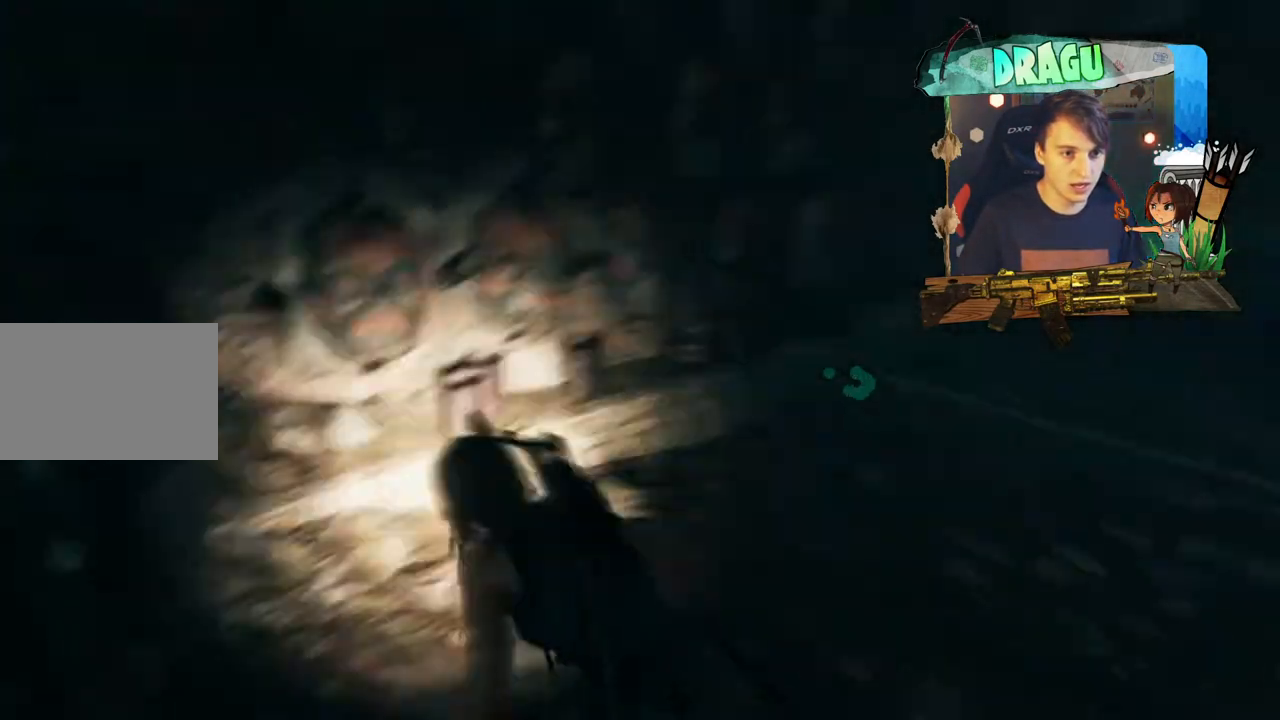
{"keys": ["s"], "mouse": [], "events": [[500, "s", "down"]]}
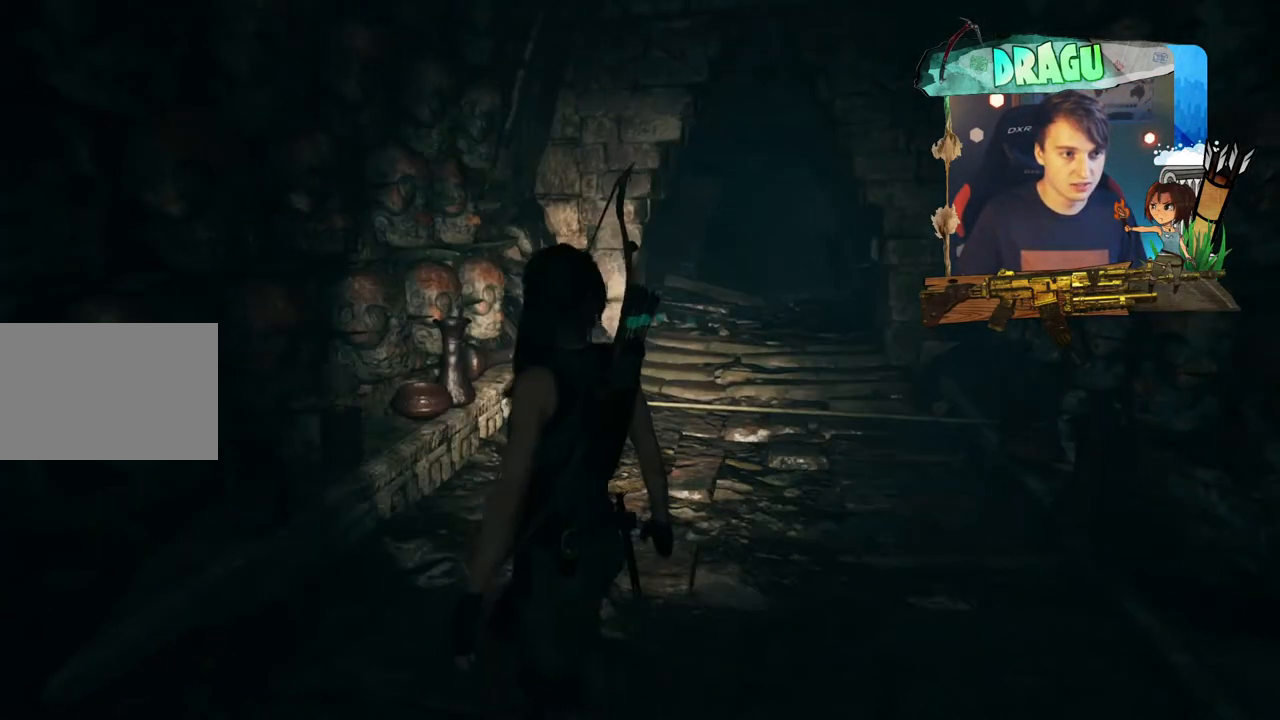
{"keys": ["s"], "mouse": ["right"], "events": [[84, "mouse_right", "down"]]}
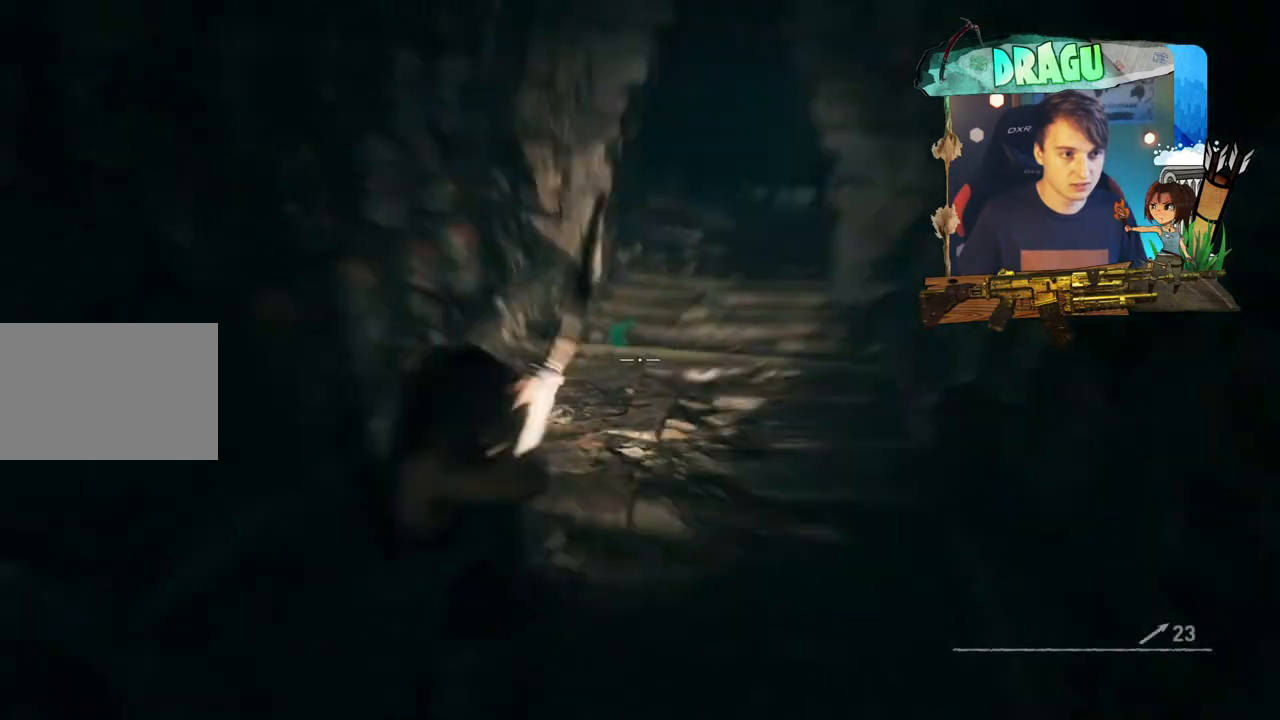
{"keys": ["s"], "mouse": ["right"], "events": [[317, "a", "down"], [500, "a", "up"]]}
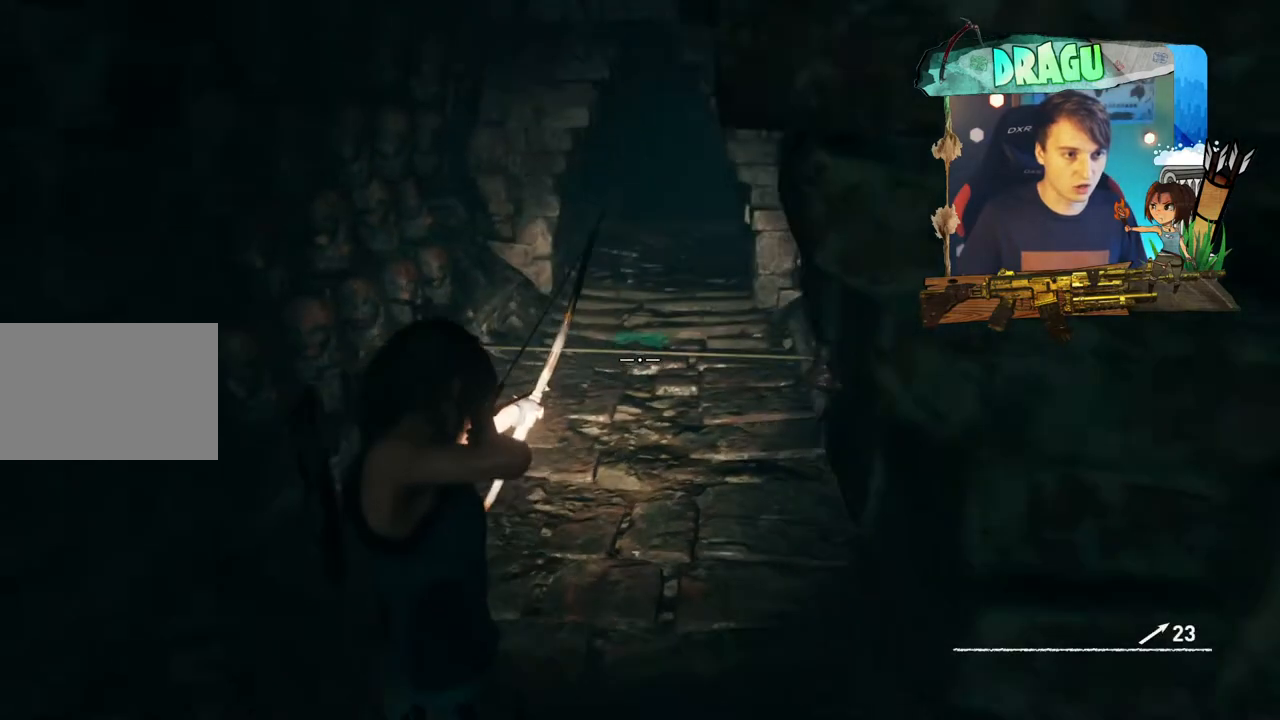
{"keys": [], "mouse": ["right"], "events": [[84, "s", "up"]]}
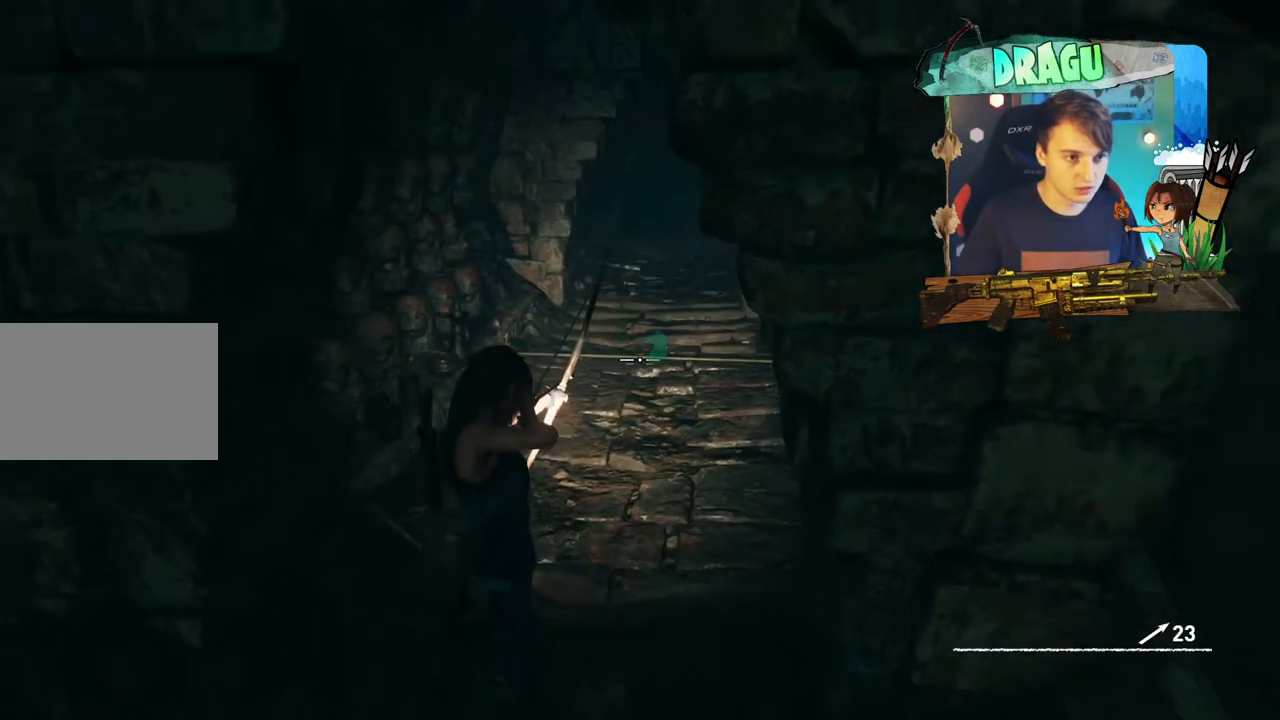
{"keys": [], "mouse": ["right"], "events": [[350, "mouse_left", "down"], [467, "mouse_left", "up"]]}
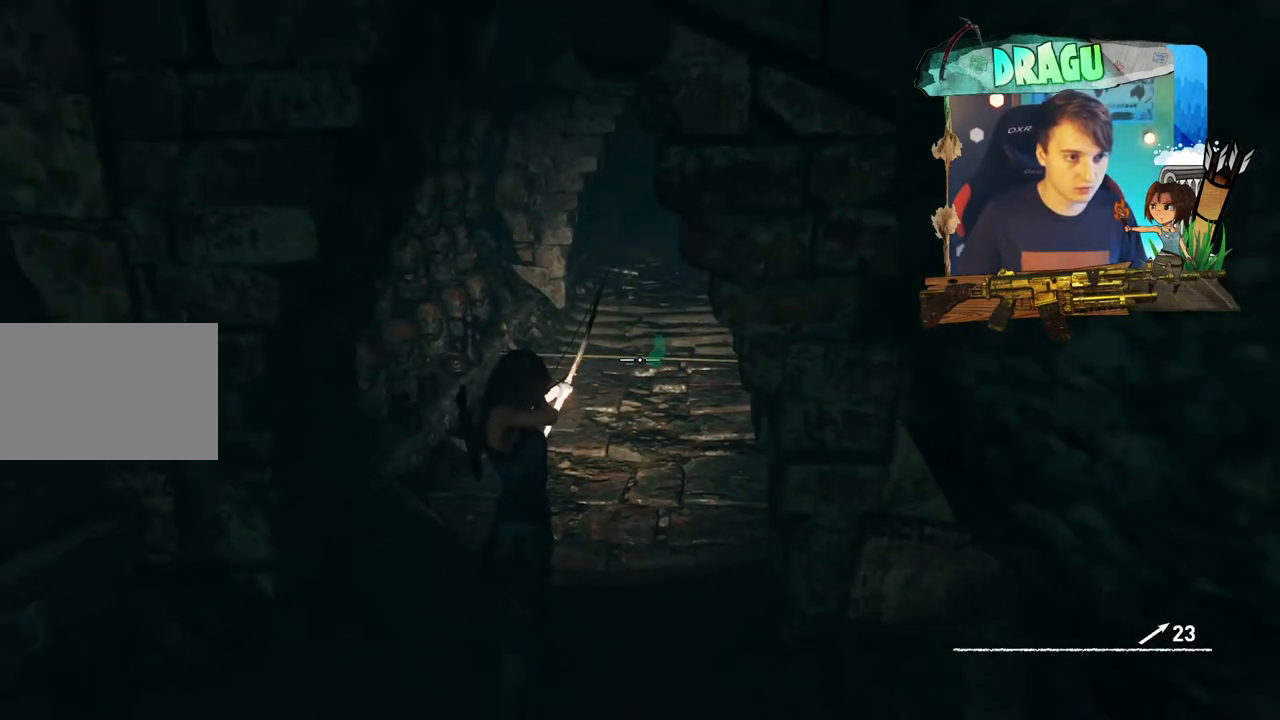
{"keys": [], "mouse": ["right"], "events": []}
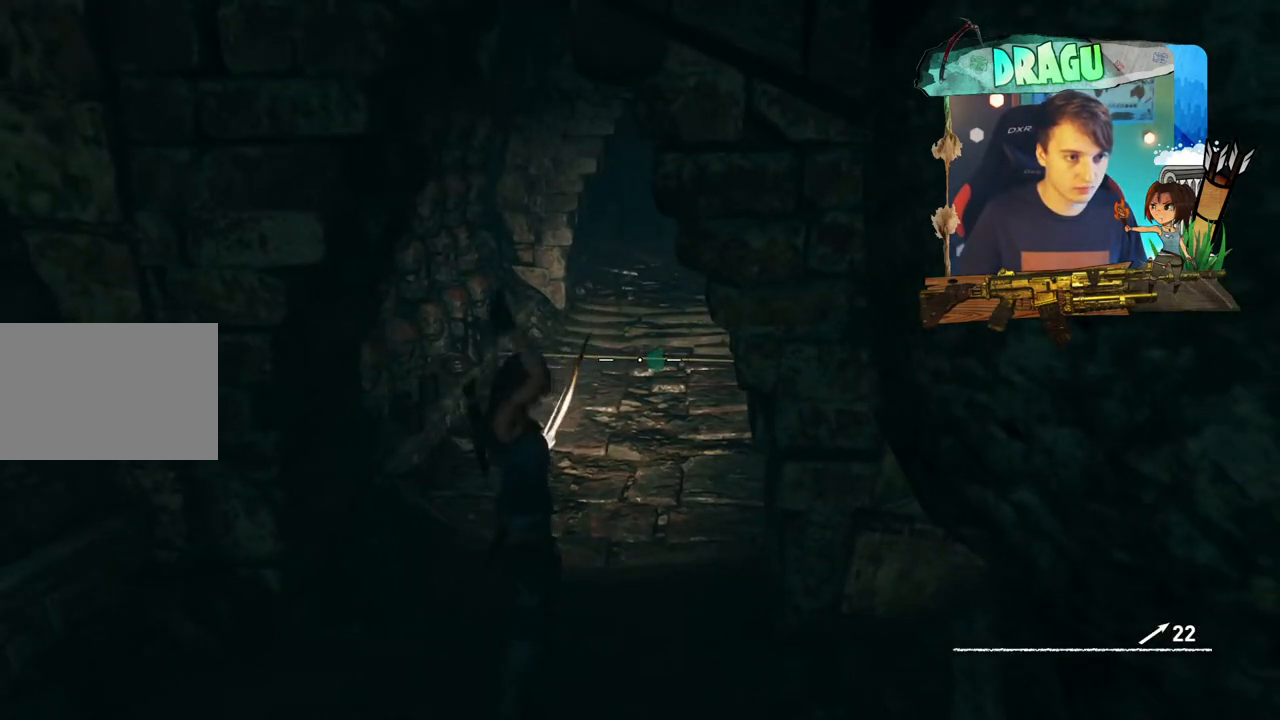
{"keys": [], "mouse": ["right"], "events": []}
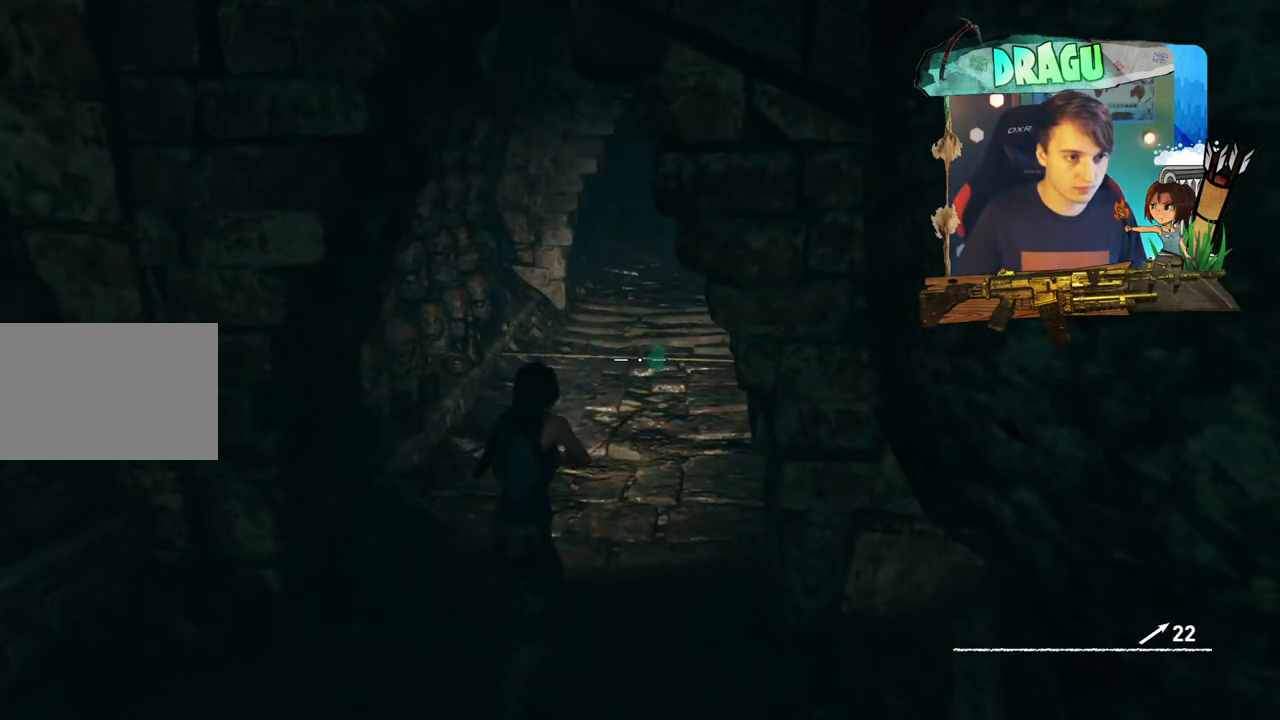
{"keys": [], "mouse": ["right"], "events": []}
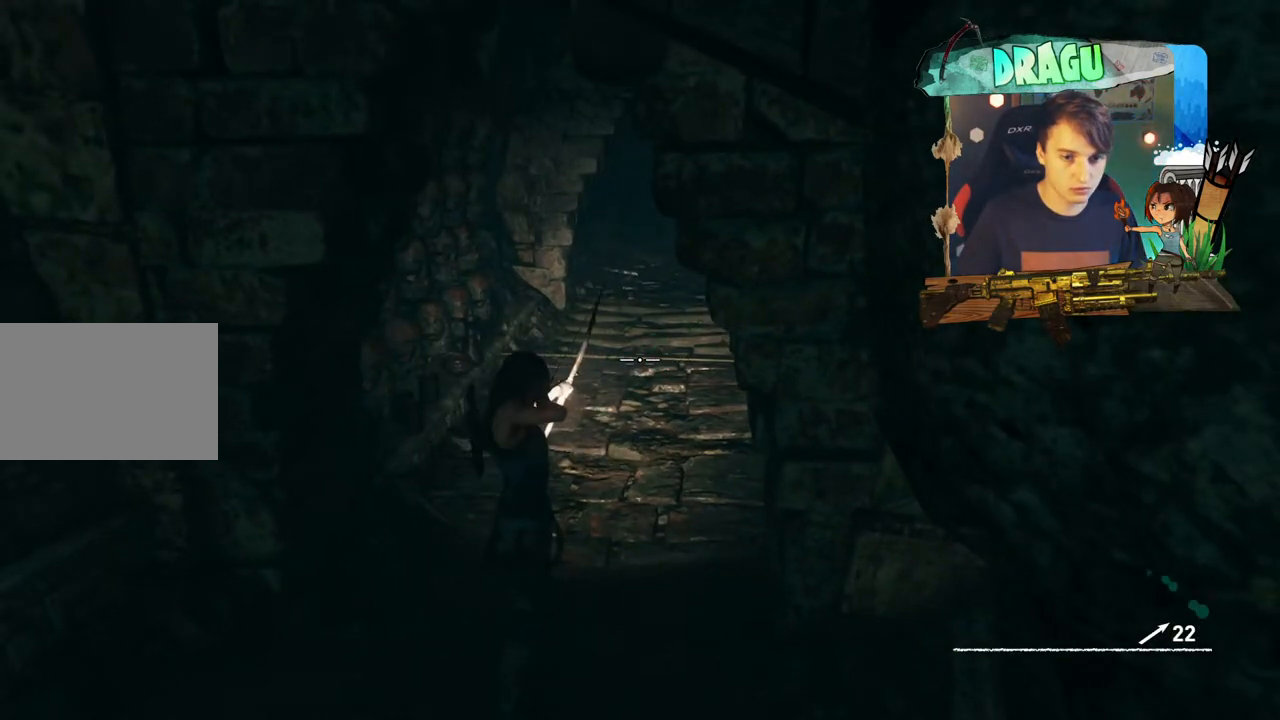
{"keys": ["w"], "mouse": [], "events": [[383, "w", "down"], [450, "mouse_right", "up"]]}
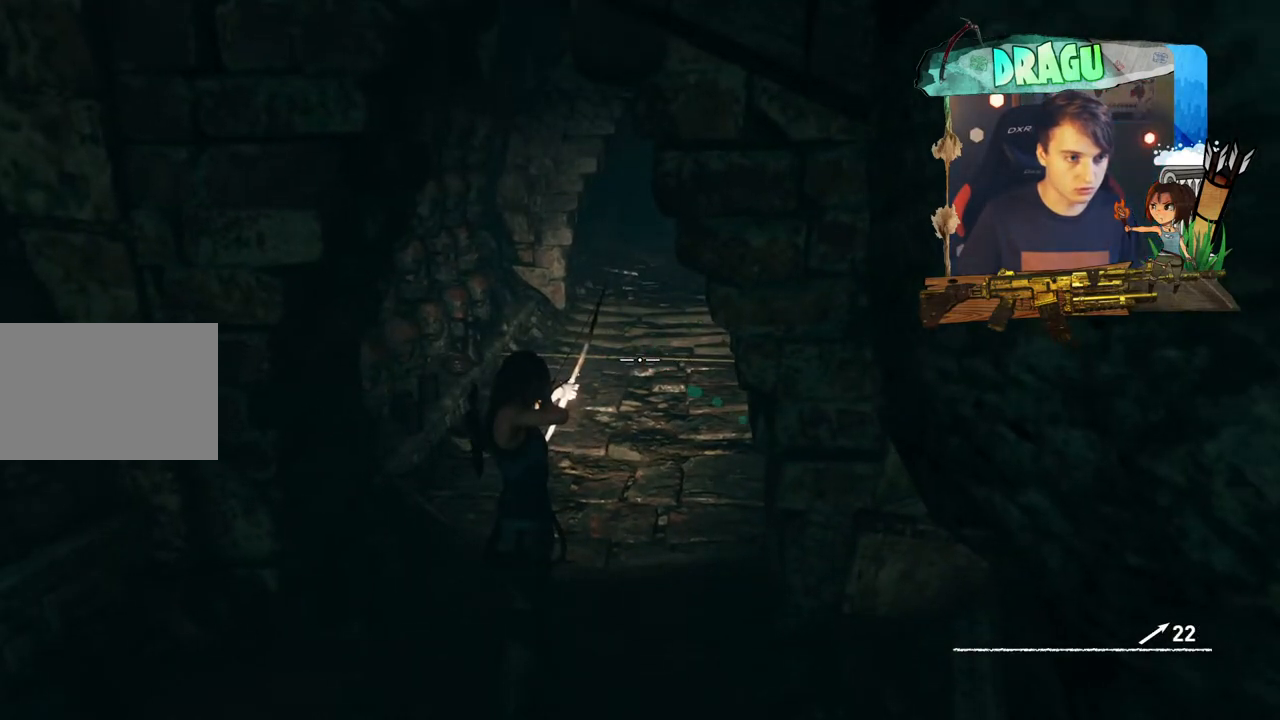
{"keys": ["shift", "w"], "mouse": [], "events": [[284, "shift", "down"]]}
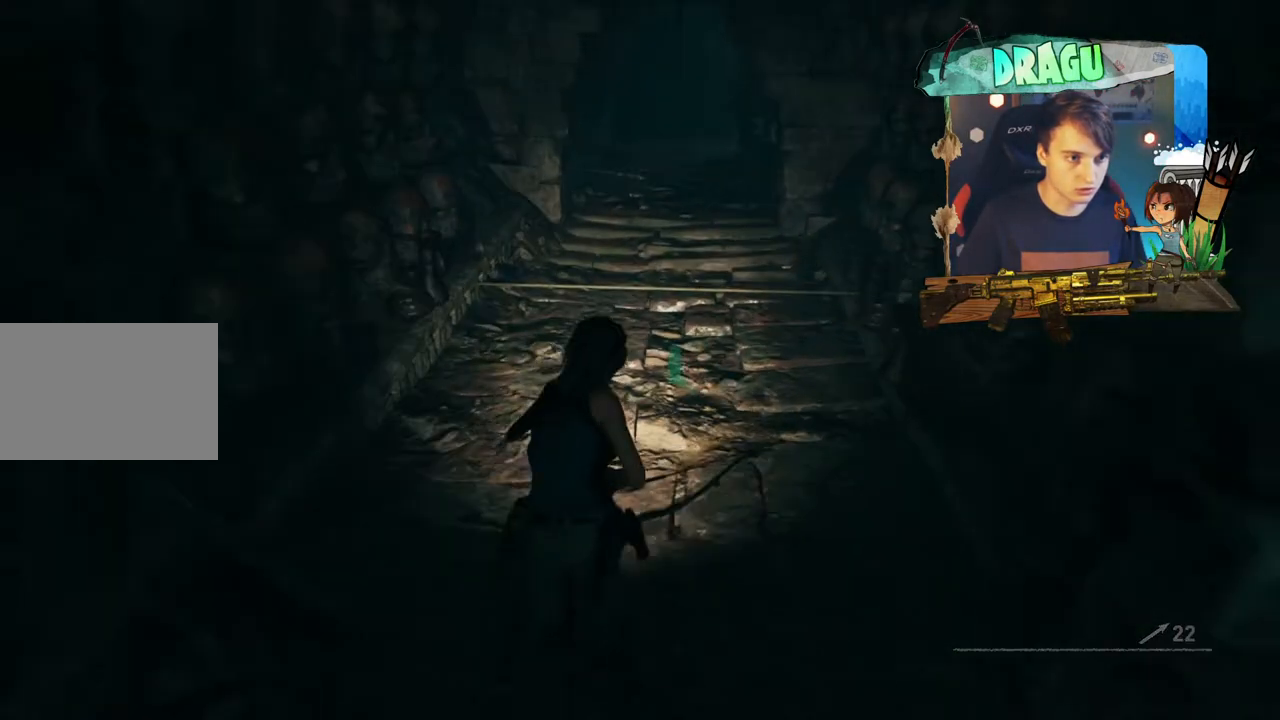
{"keys": [], "mouse": [], "events": [[33, "shift", "up"], [100, "w", "up"]]}
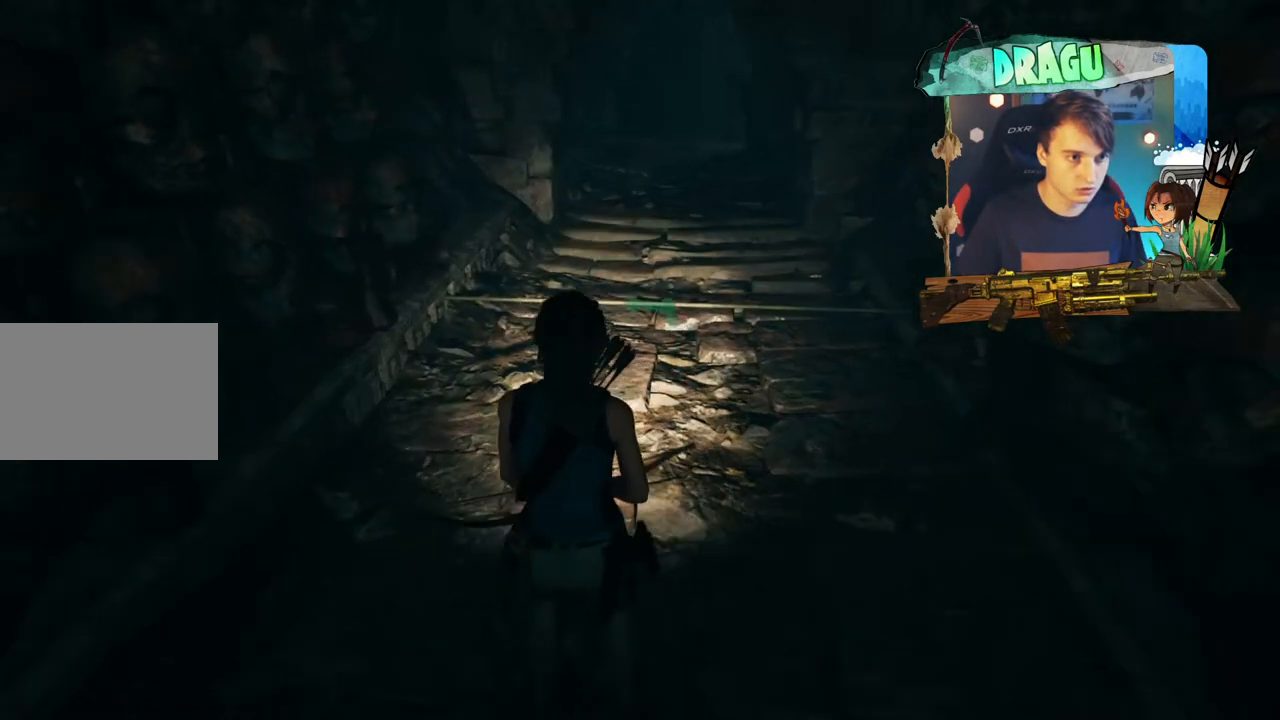
{"keys": [], "mouse": [], "events": [[233, "2", "down"], [417, "2", "up"]]}
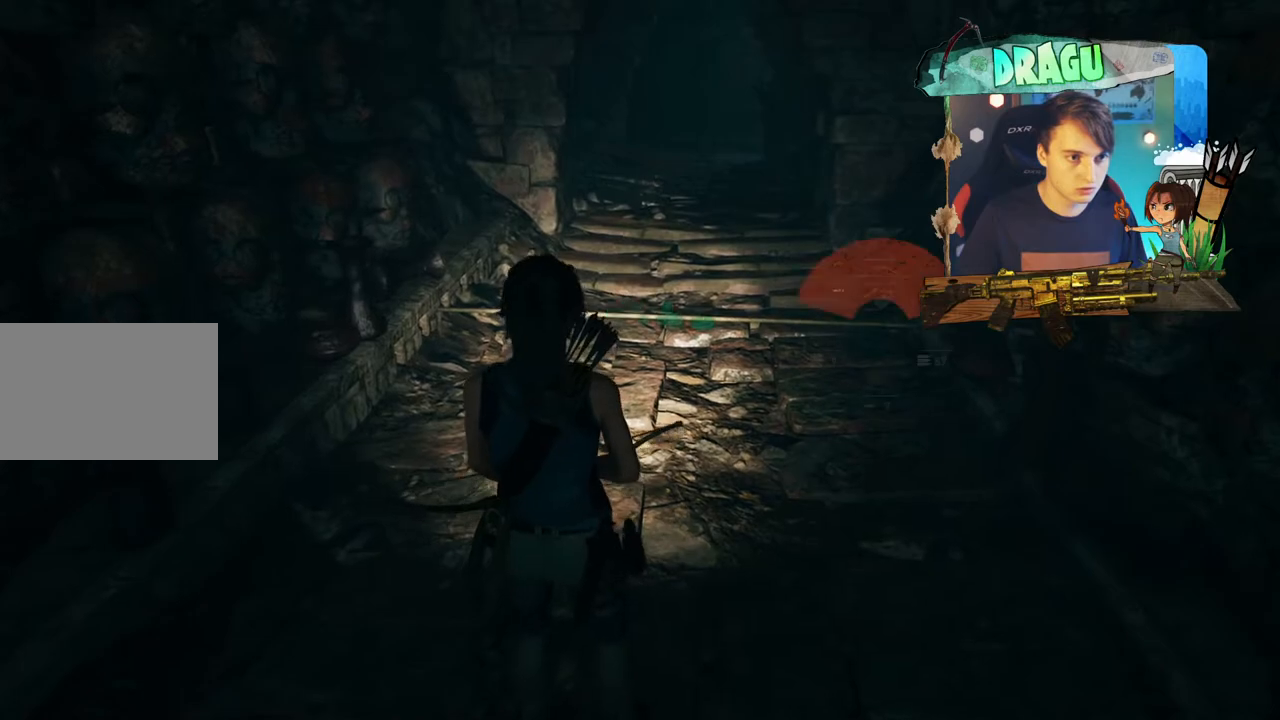
{"keys": ["1"], "mouse": [], "events": [[501, "1", "down"]]}
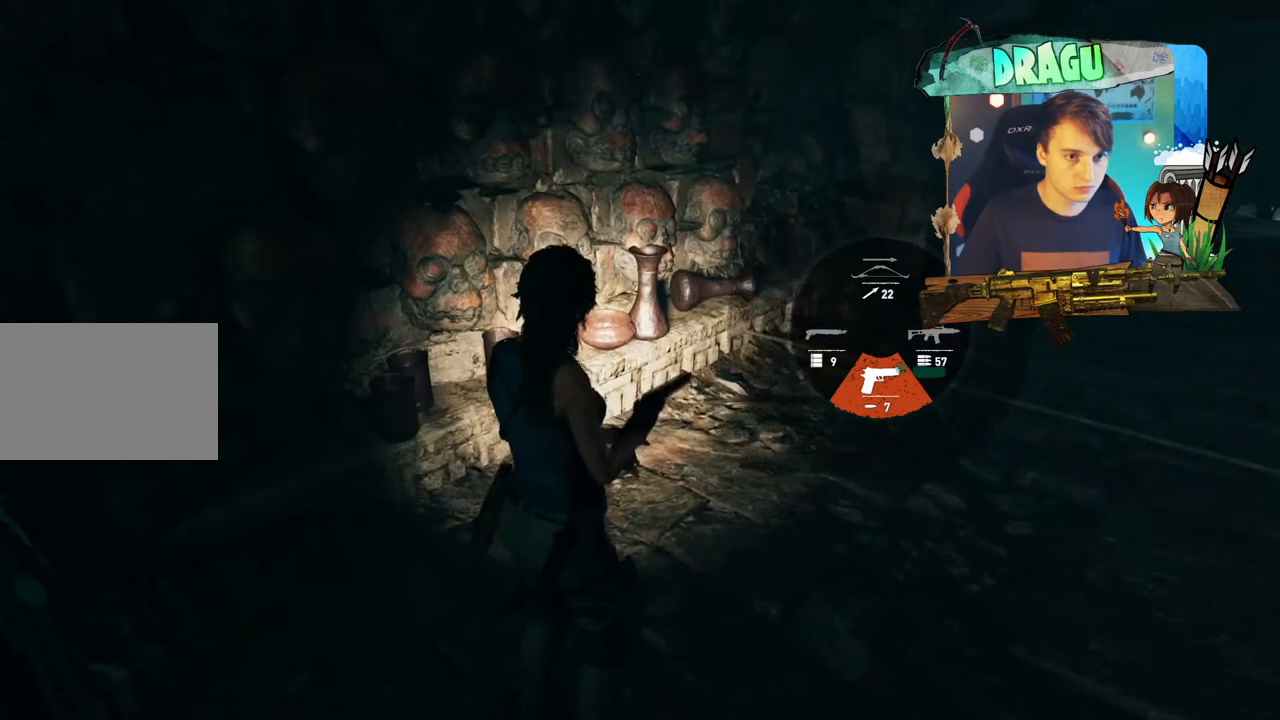
{"keys": [], "mouse": [], "events": [[200, "1", "up"]]}
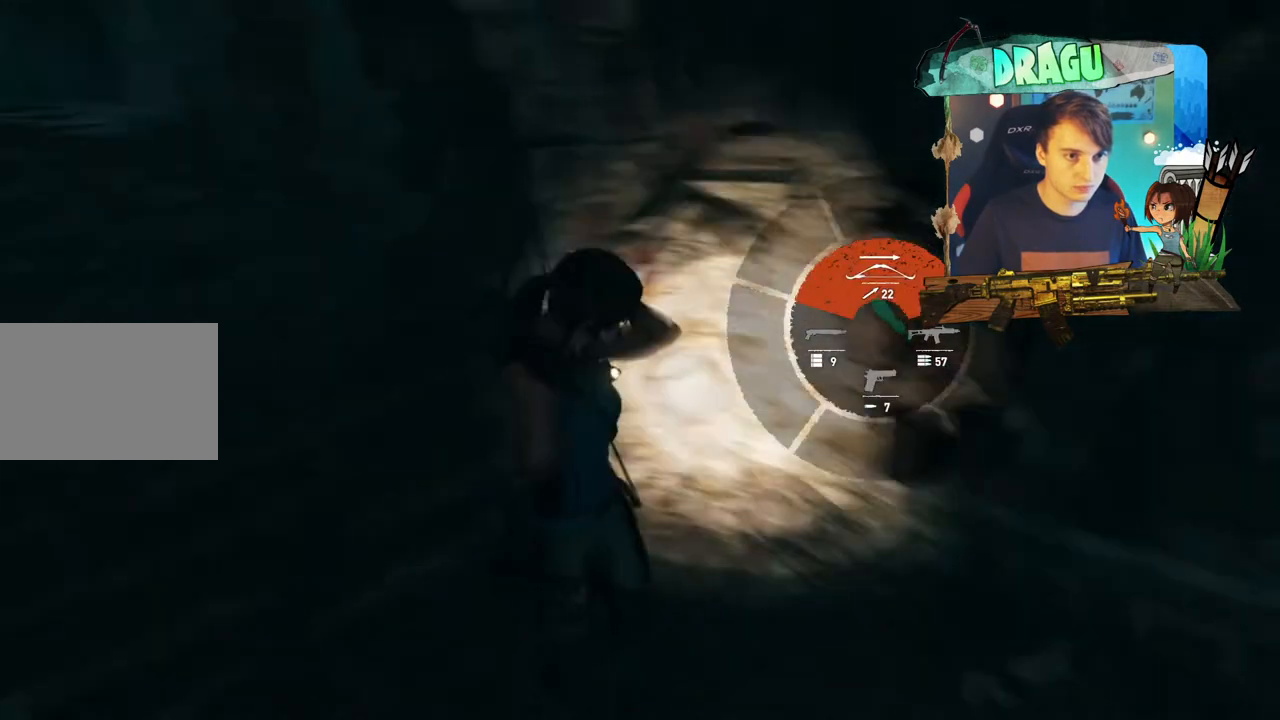
{"keys": ["w"], "mouse": [], "events": [[67, "w", "down"]]}
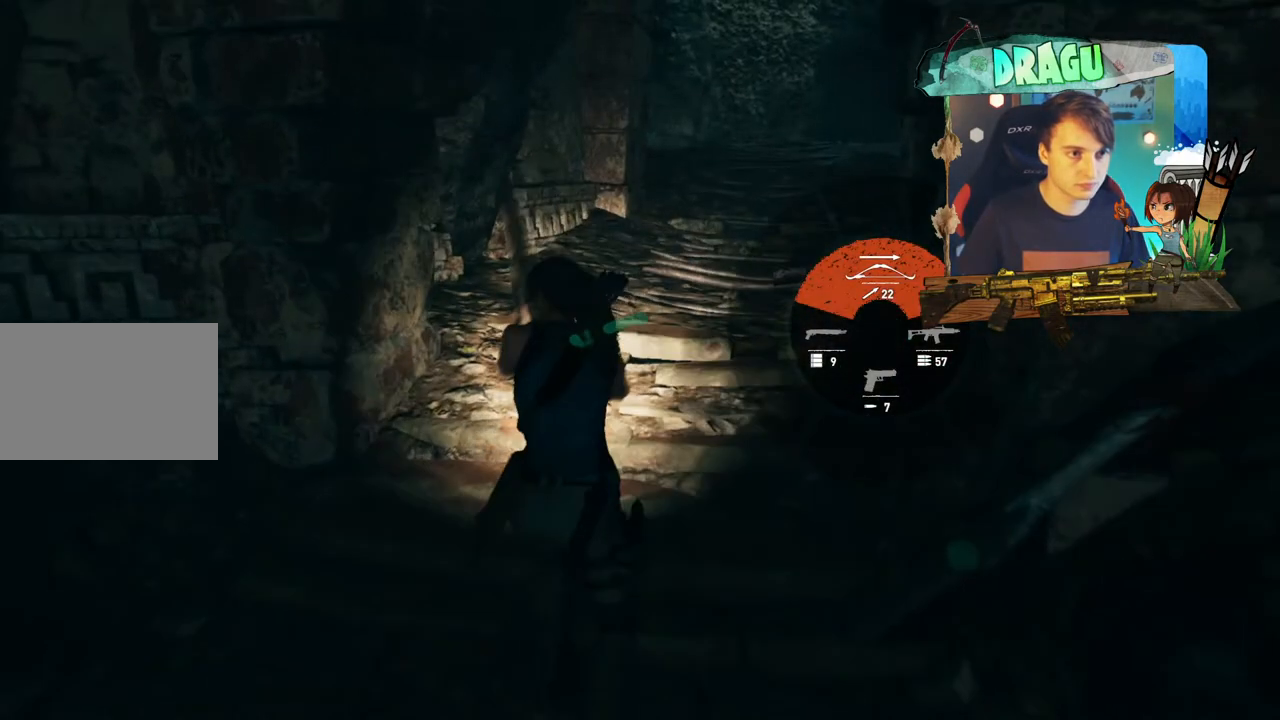
{"keys": ["w"], "mouse": [], "events": []}
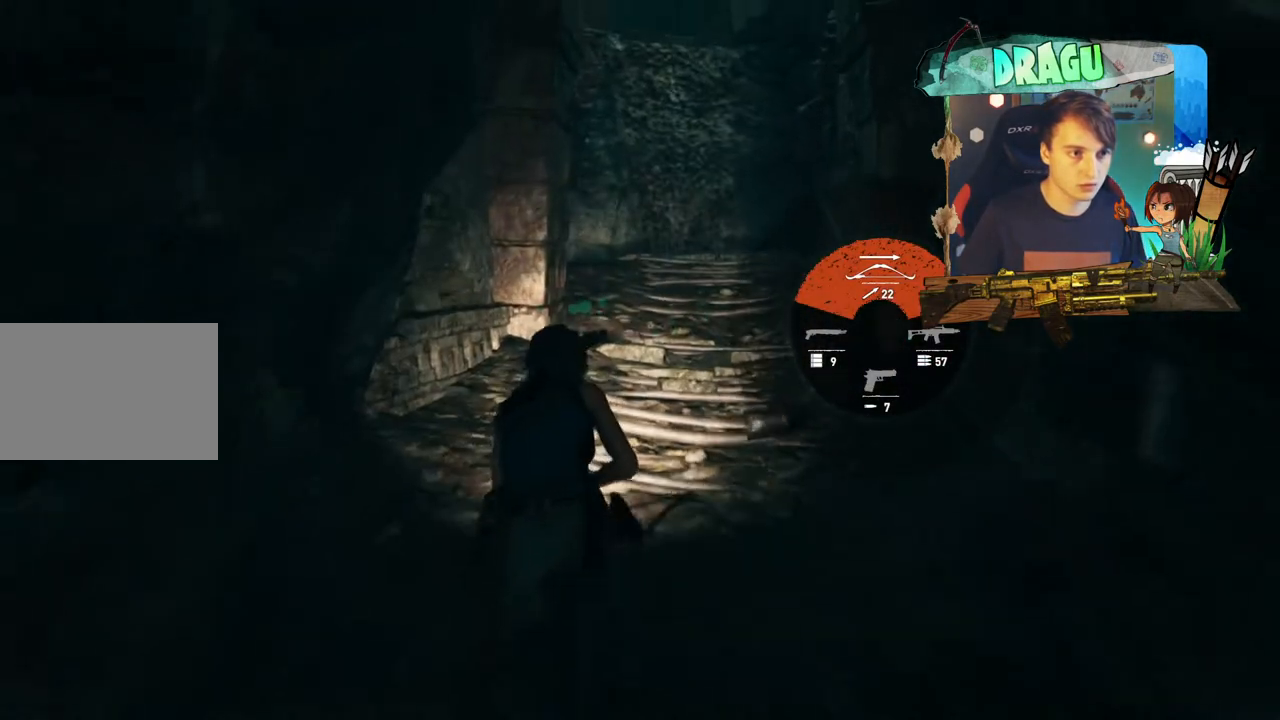
{"keys": ["w"], "mouse": [], "events": []}
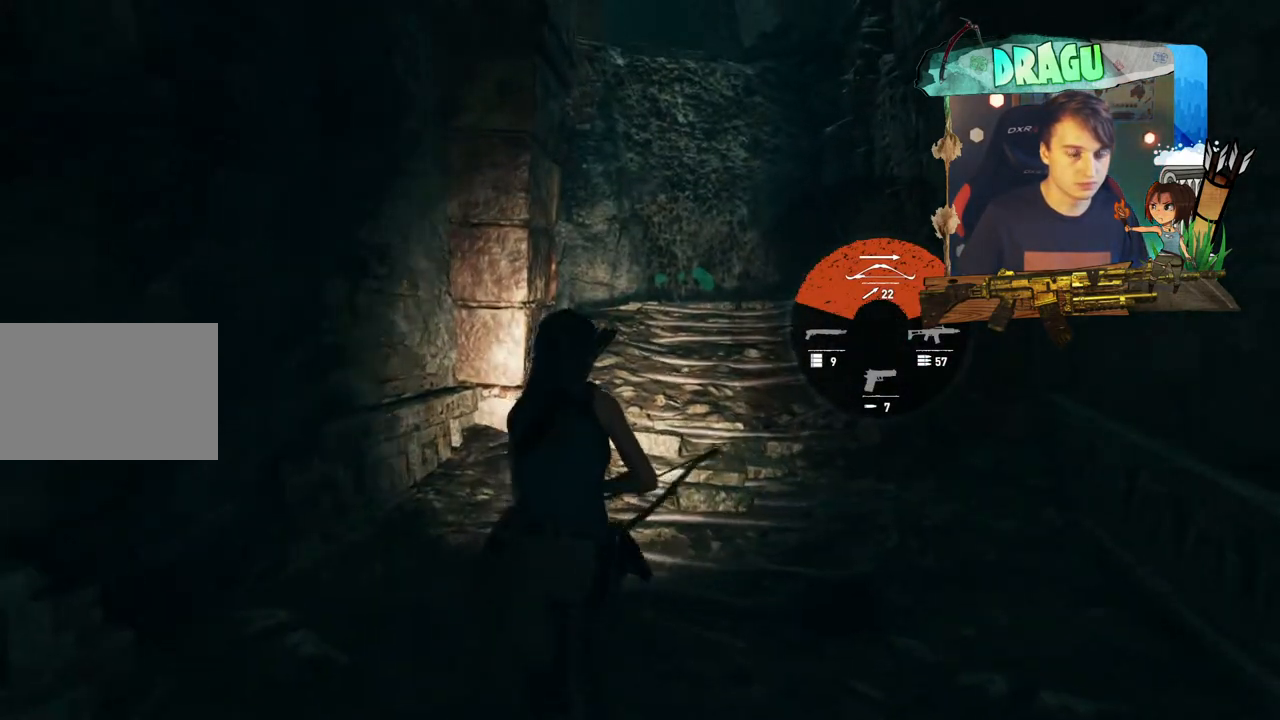
{"keys": ["w"], "mouse": [], "events": []}
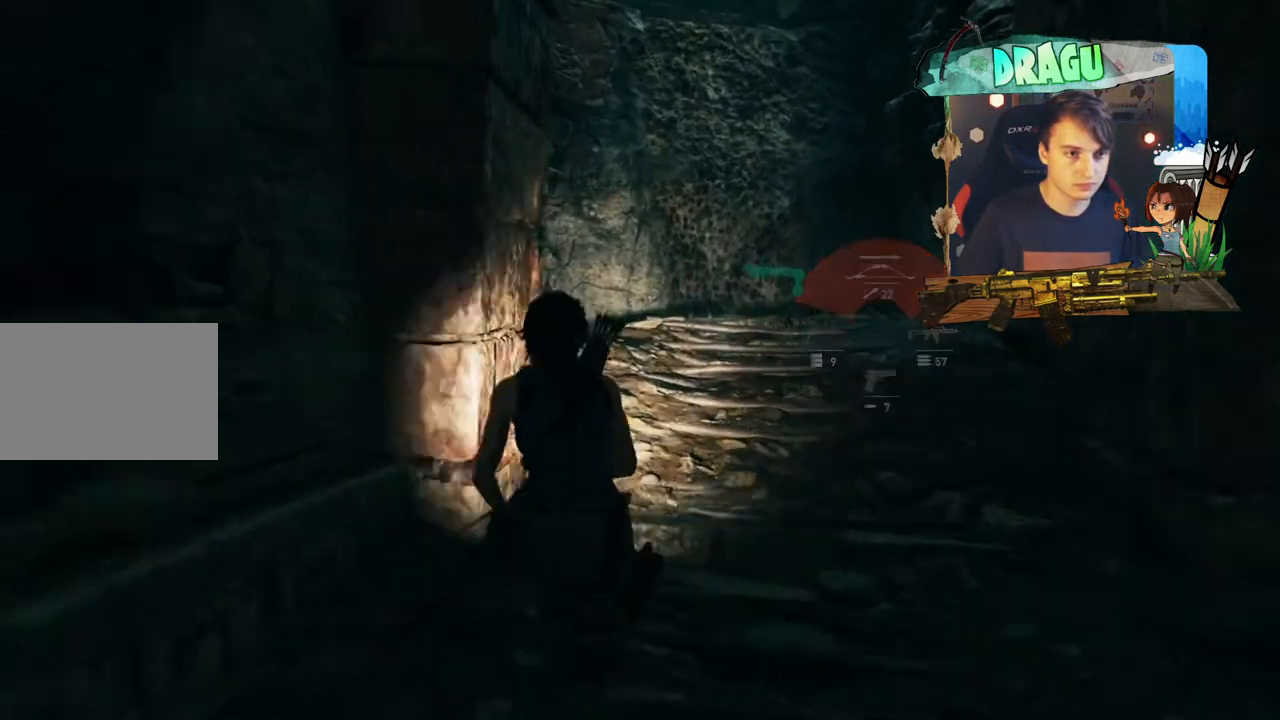
{"keys": [], "mouse": [], "events": [[33, "w", "up"]]}
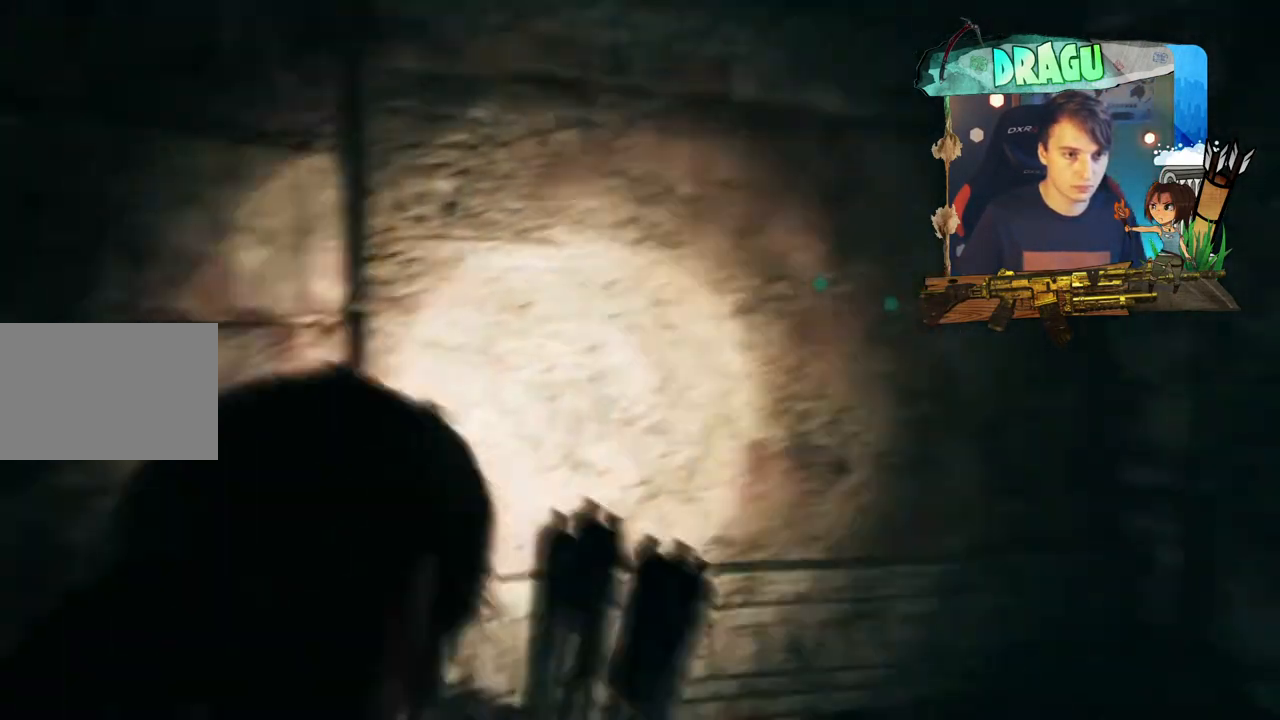
{"keys": [], "mouse": [], "events": []}